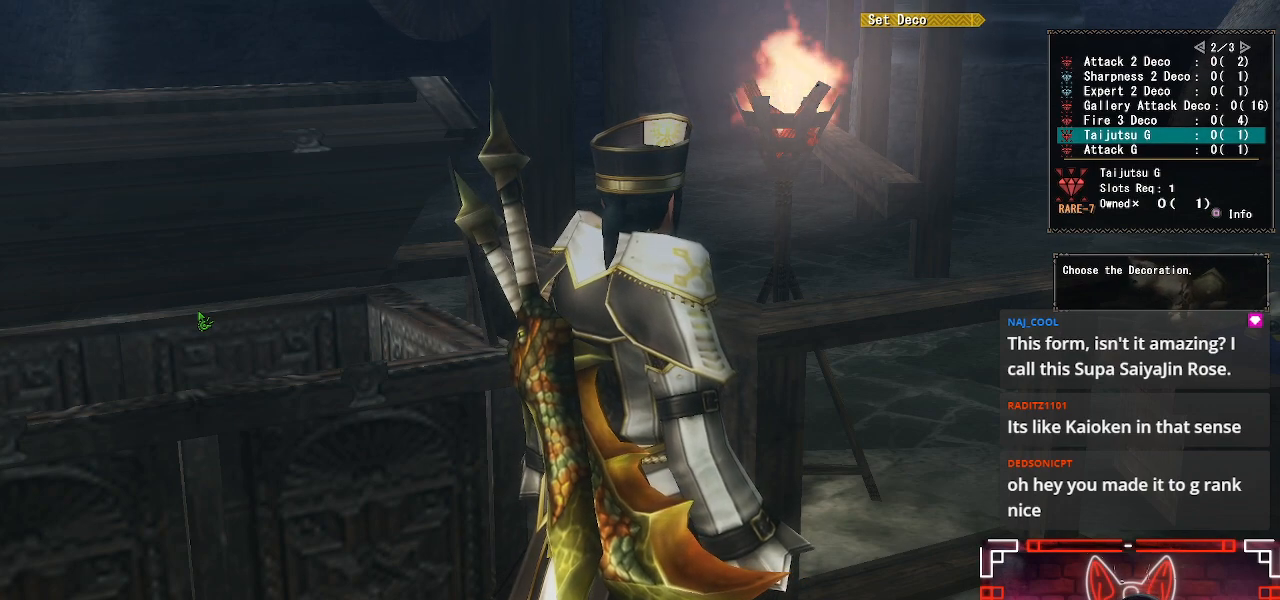
Gameplay with a controller (Xbox layout); each line is a JSON object with the inputs held at the frame after it. "events" lists button and stick changes between this image and that frame as [ms after this image, input, new state], when the widget could be followed in between.
{"buttons": [], "left_stick": "center", "right_stick": "center", "events": [[33, "DPAD_RIGHT", "down"], [183, "DPAD_RIGHT", "up"]]}
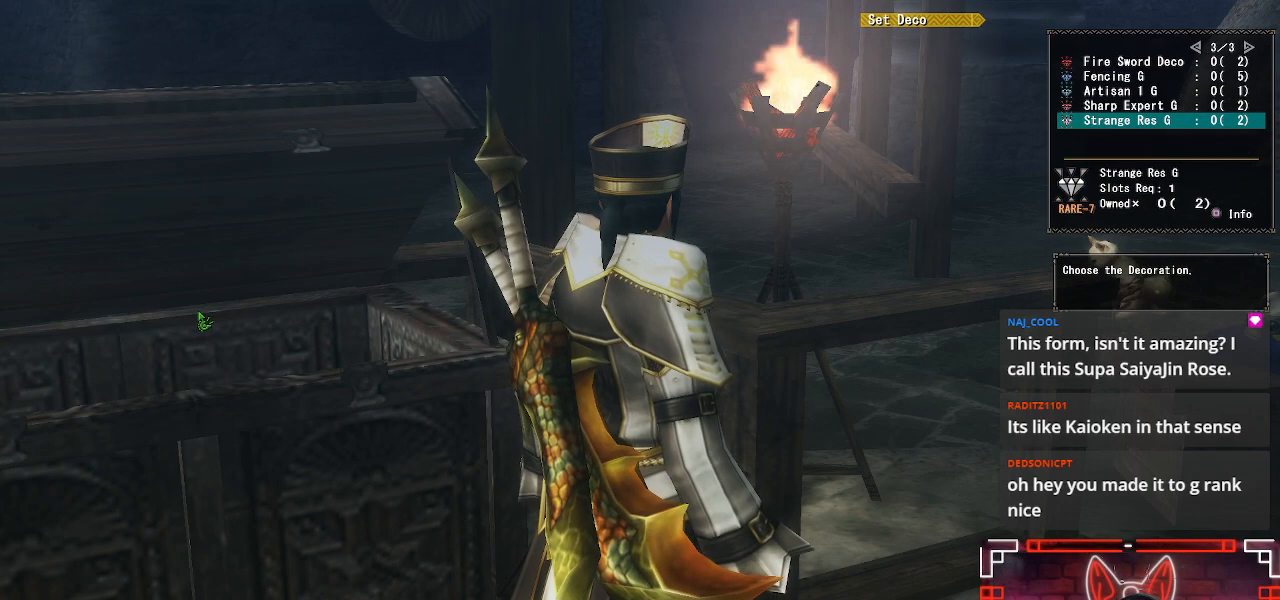
{"buttons": [], "left_stick": "center", "right_stick": "center", "events": [[167, "DPAD_LEFT", "down"], [283, "DPAD_LEFT", "up"], [350, "DPAD_DOWN", "down"], [467, "DPAD_DOWN", "up"]]}
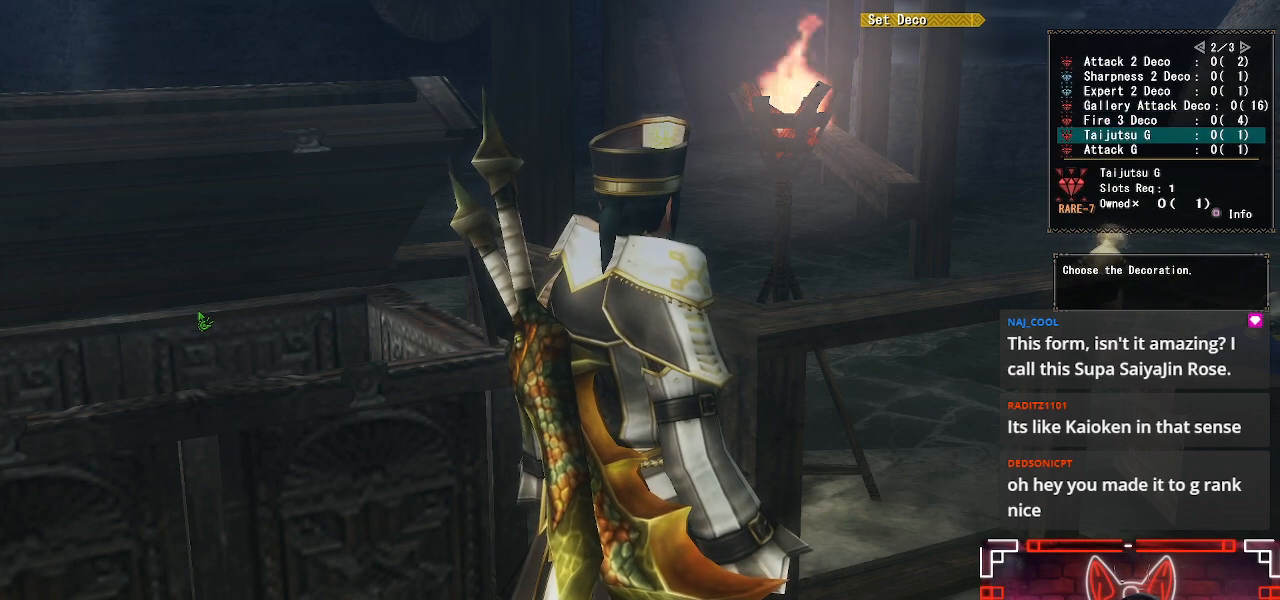
{"buttons": [], "left_stick": "center", "right_stick": "center", "events": [[133, "DPAD_DOWN", "down"], [167, "DPAD_DOWN", "up"], [350, "DPAD_UP", "down"], [467, "DPAD_UP", "up"]]}
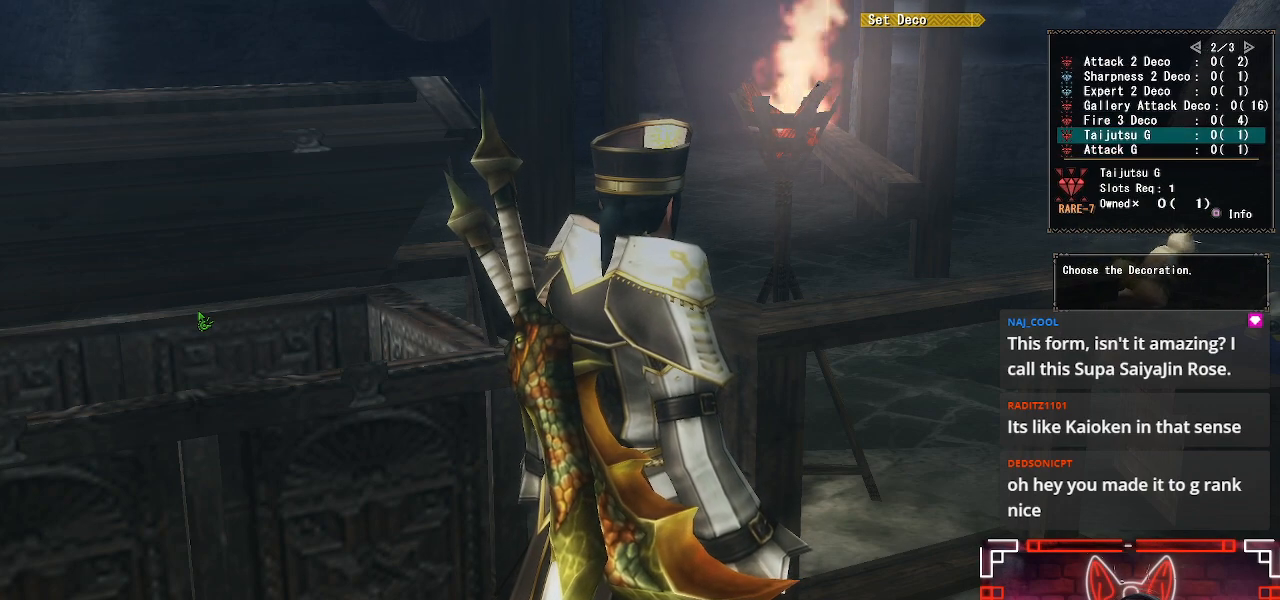
{"buttons": [], "left_stick": "center", "right_stick": "center", "events": [[83, "DPAD_RIGHT", "down"], [217, "DPAD_RIGHT", "up"], [383, "DPAD_UP", "down"], [483, "DPAD_UP", "up"]]}
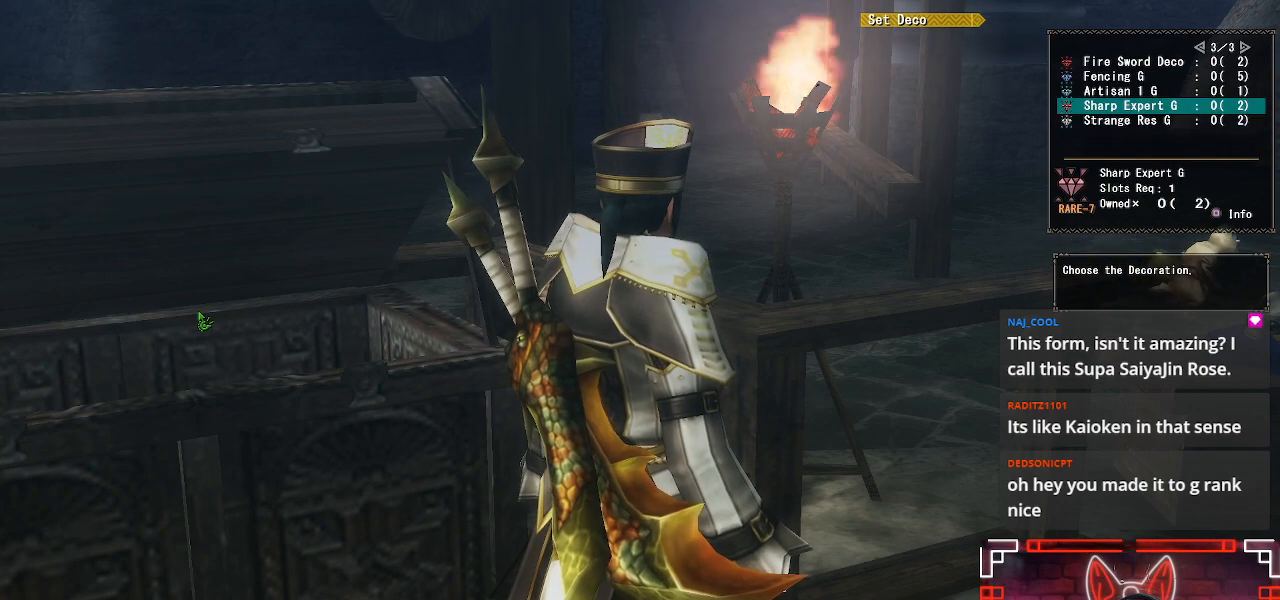
{"buttons": [], "left_stick": "center", "right_stick": "center", "events": []}
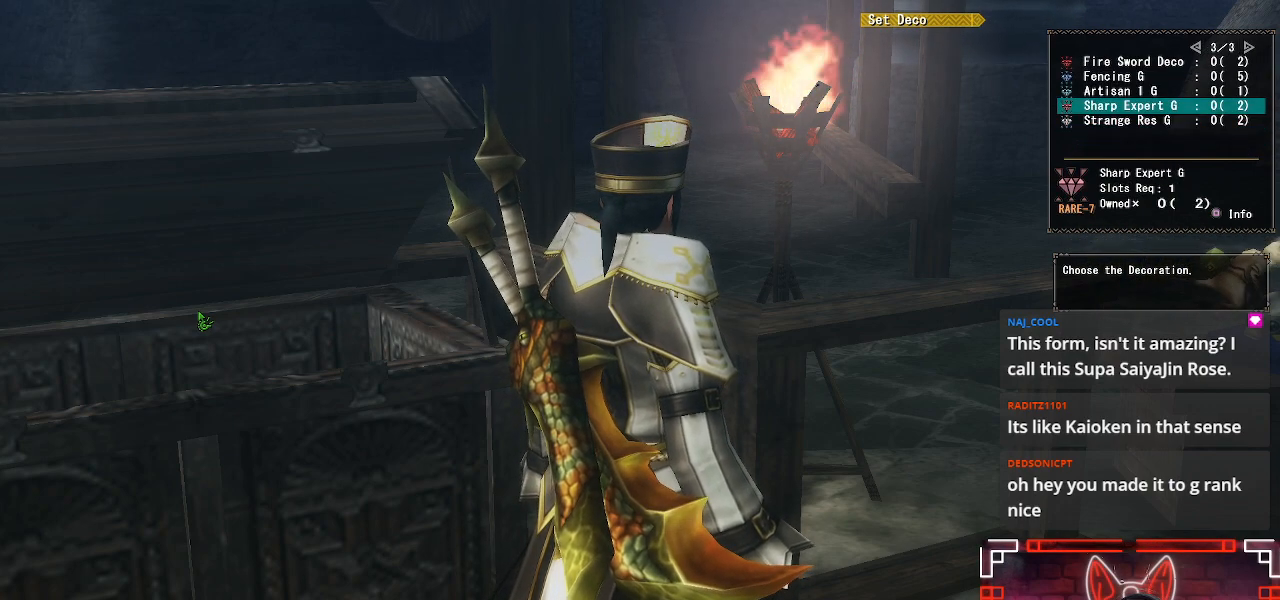
{"buttons": [], "left_stick": "center", "right_stick": "center", "events": []}
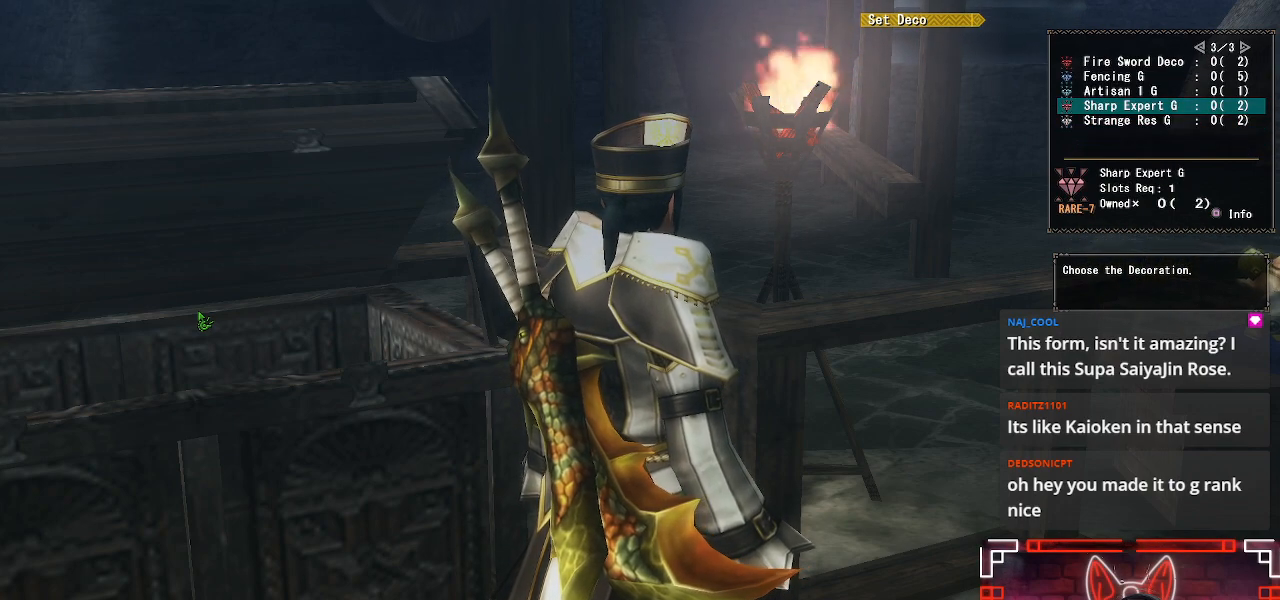
{"buttons": [], "left_stick": "center", "right_stick": "center", "events": []}
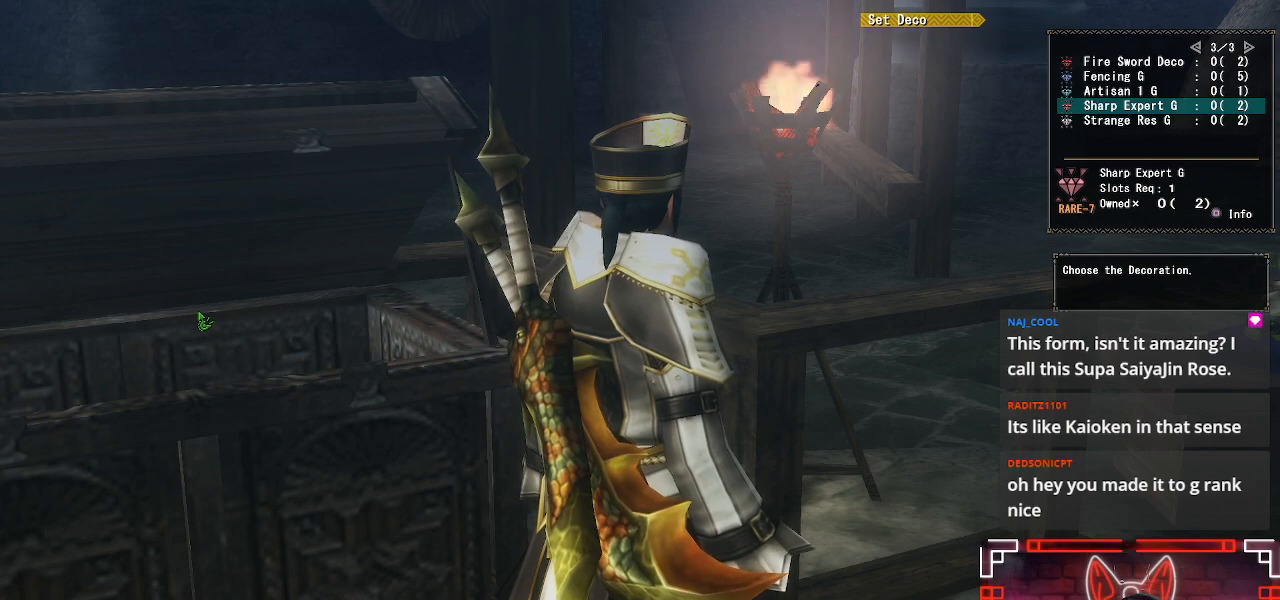
{"buttons": [], "left_stick": "center", "right_stick": "center", "events": []}
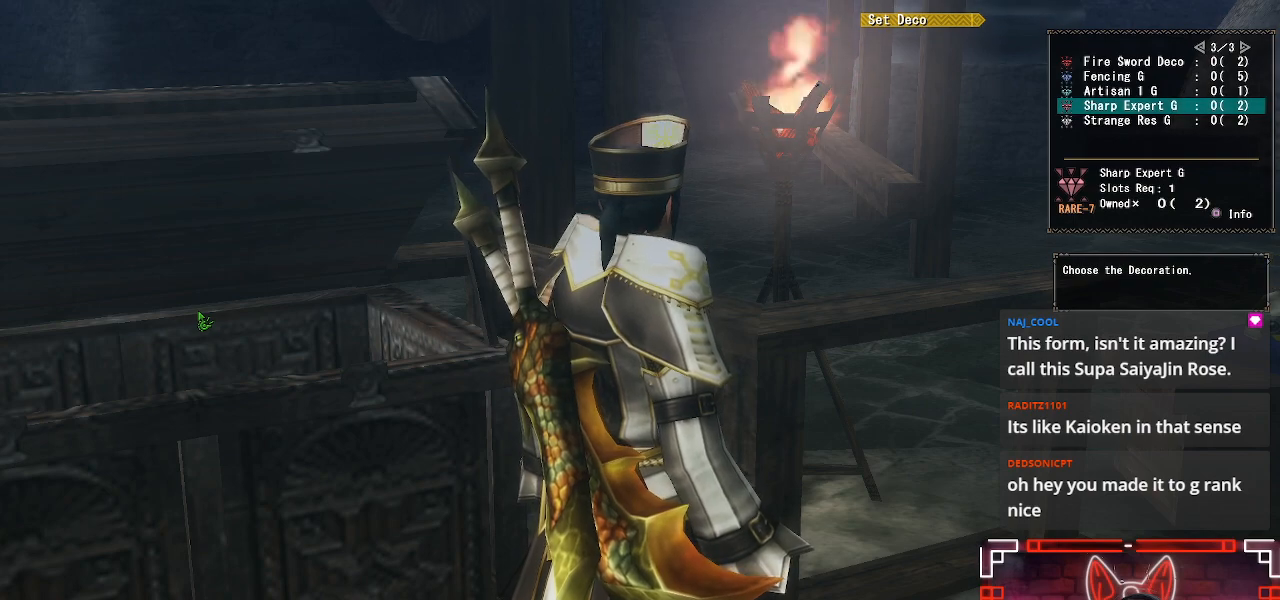
{"buttons": [], "left_stick": "center", "right_stick": "center", "events": []}
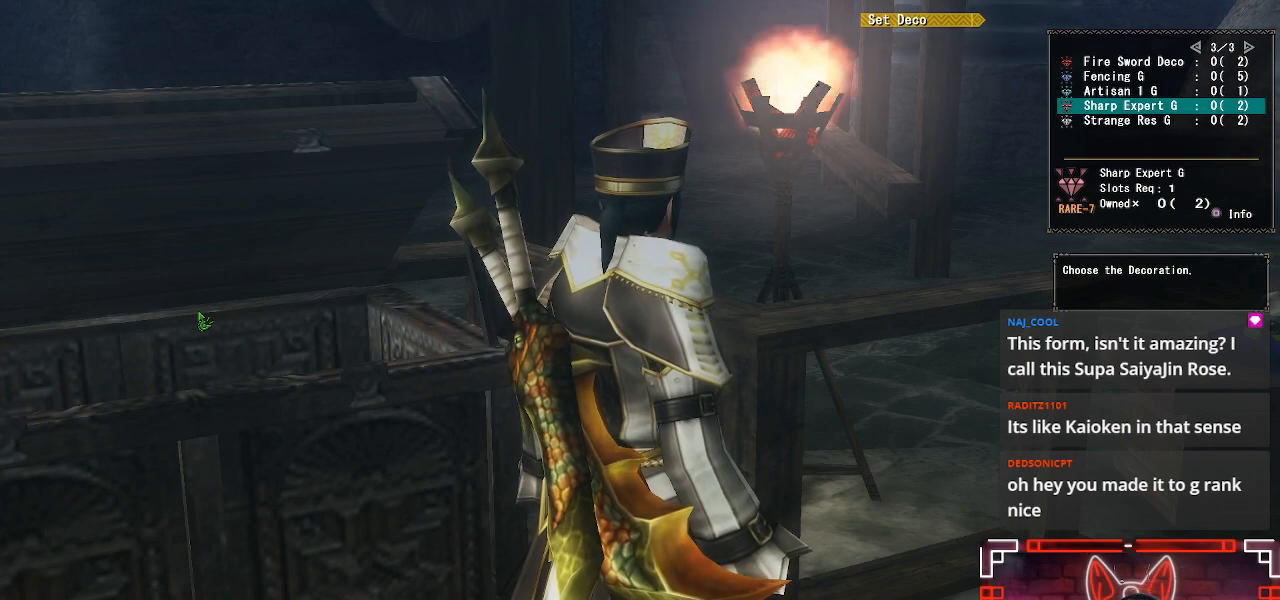
{"buttons": [], "left_stick": "center", "right_stick": "center", "events": []}
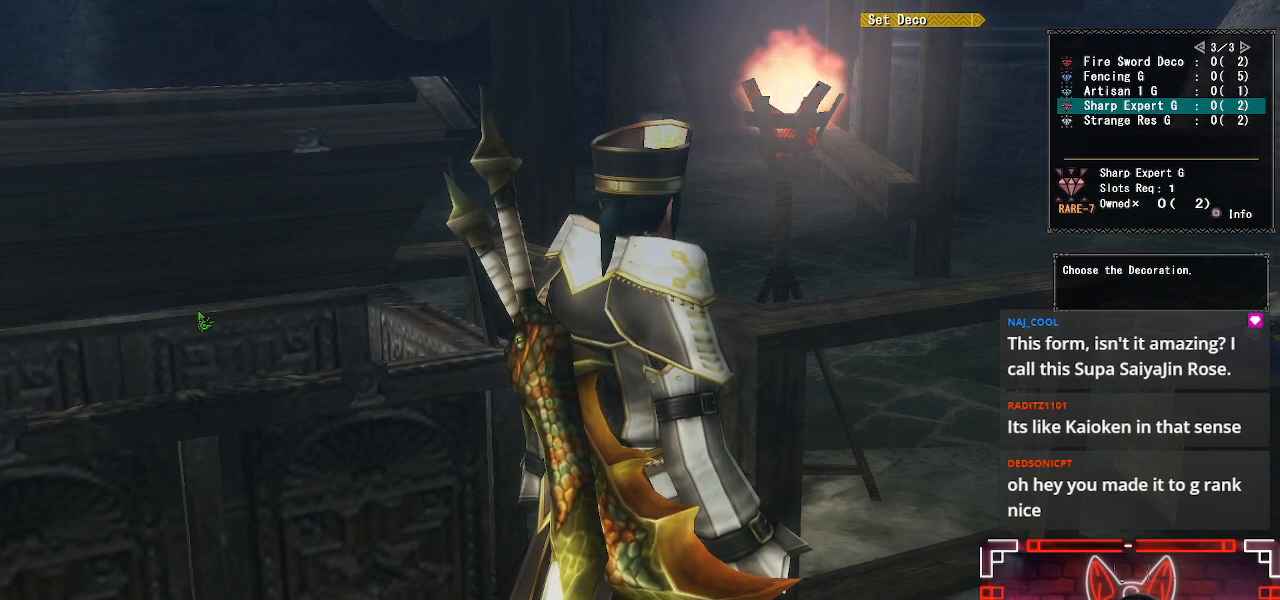
{"buttons": [], "left_stick": "center", "right_stick": "center", "events": []}
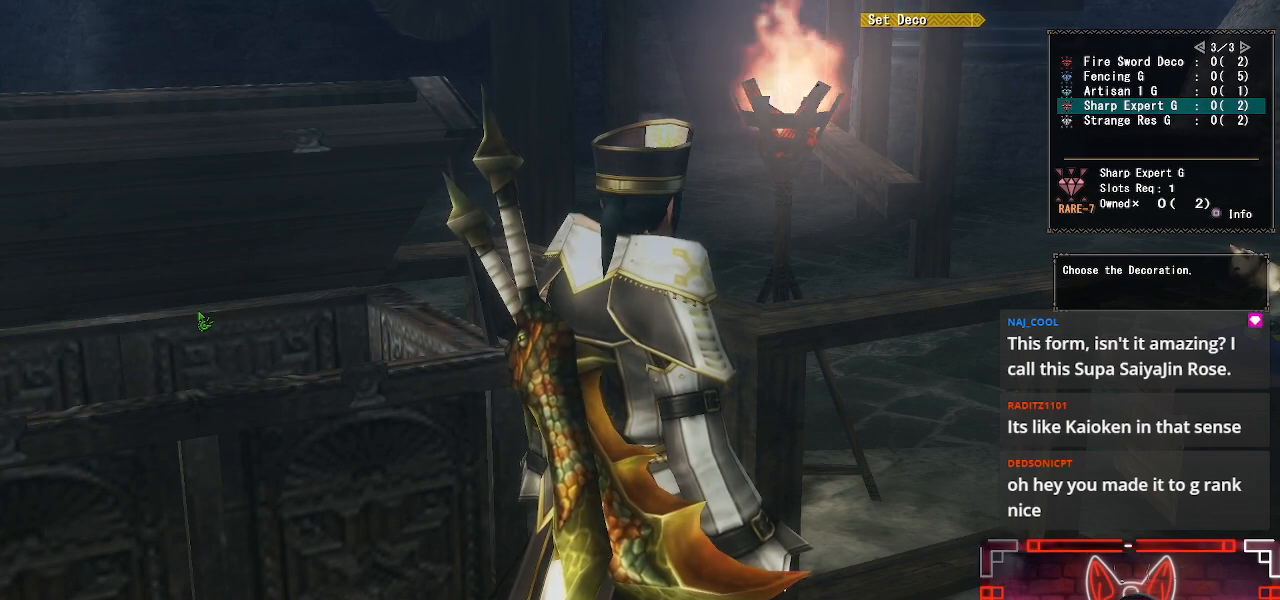
{"buttons": ["DPAD_UP"], "left_stick": "center", "right_stick": "center", "events": [[200, "DPAD_UP", "down"], [317, "DPAD_UP", "up"], [467, "DPAD_UP", "down"]]}
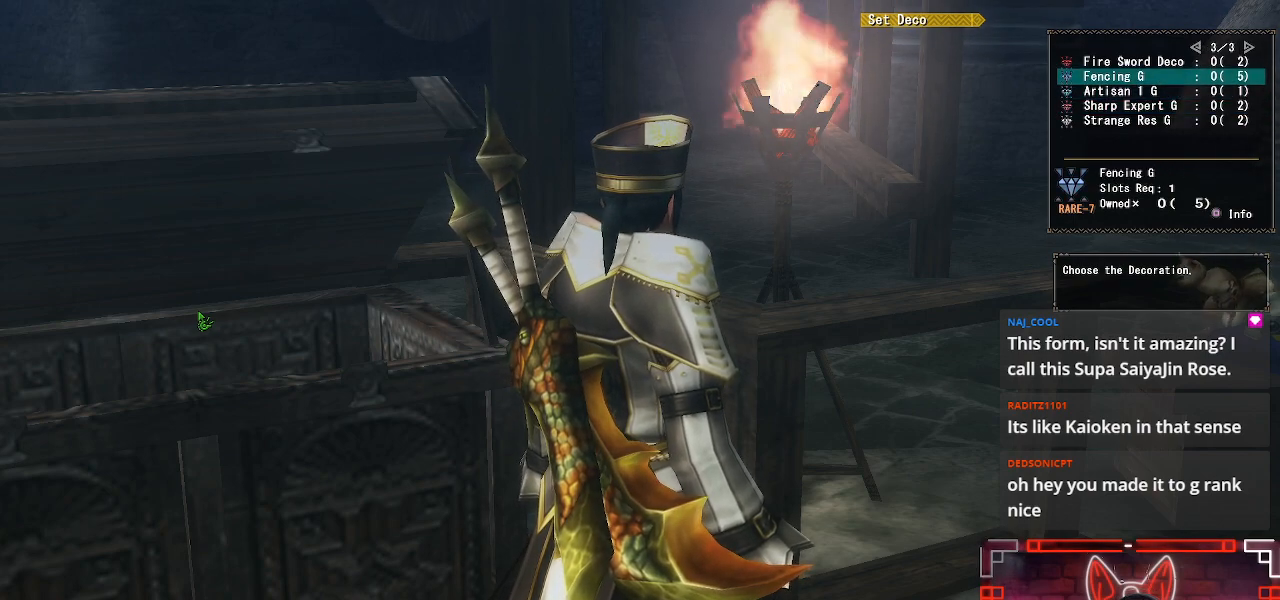
{"buttons": [], "left_stick": "center", "right_stick": "center", "events": [[67, "DPAD_UP", "up"]]}
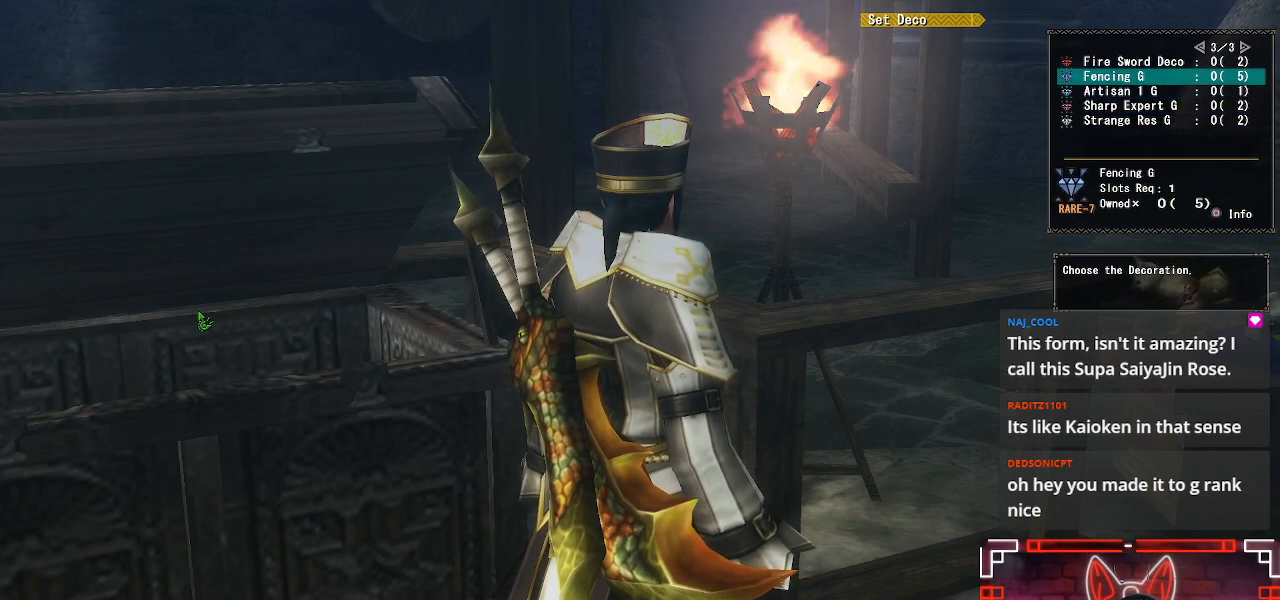
{"buttons": [], "left_stick": "center", "right_stick": "center", "events": []}
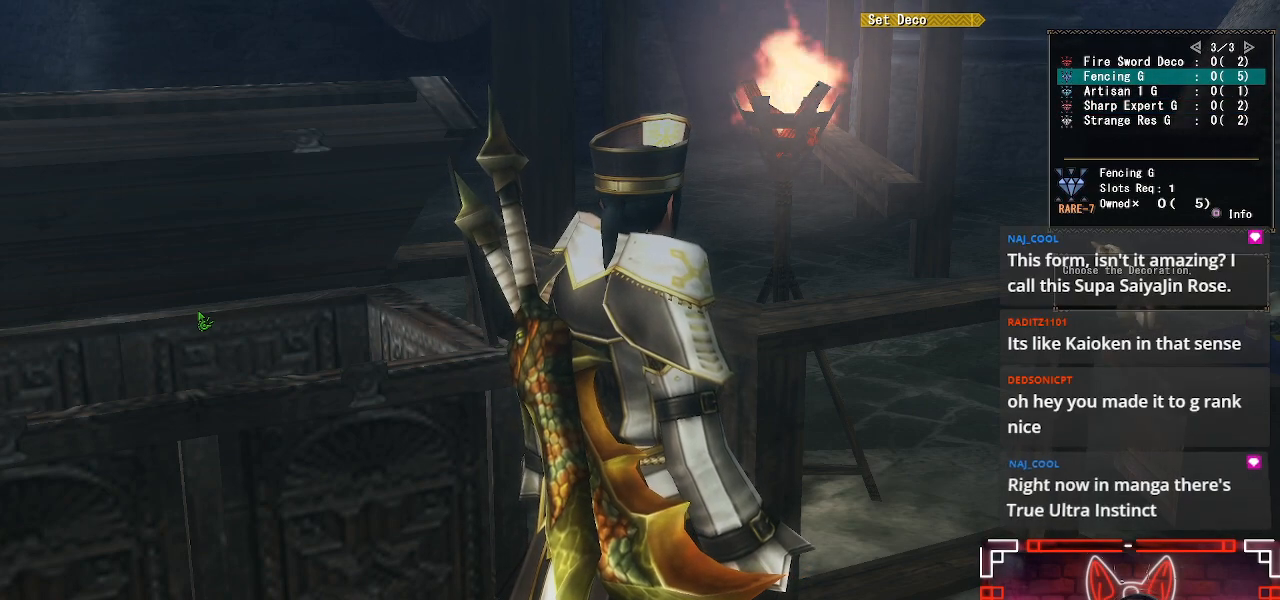
{"buttons": [], "left_stick": "center", "right_stick": "center", "events": []}
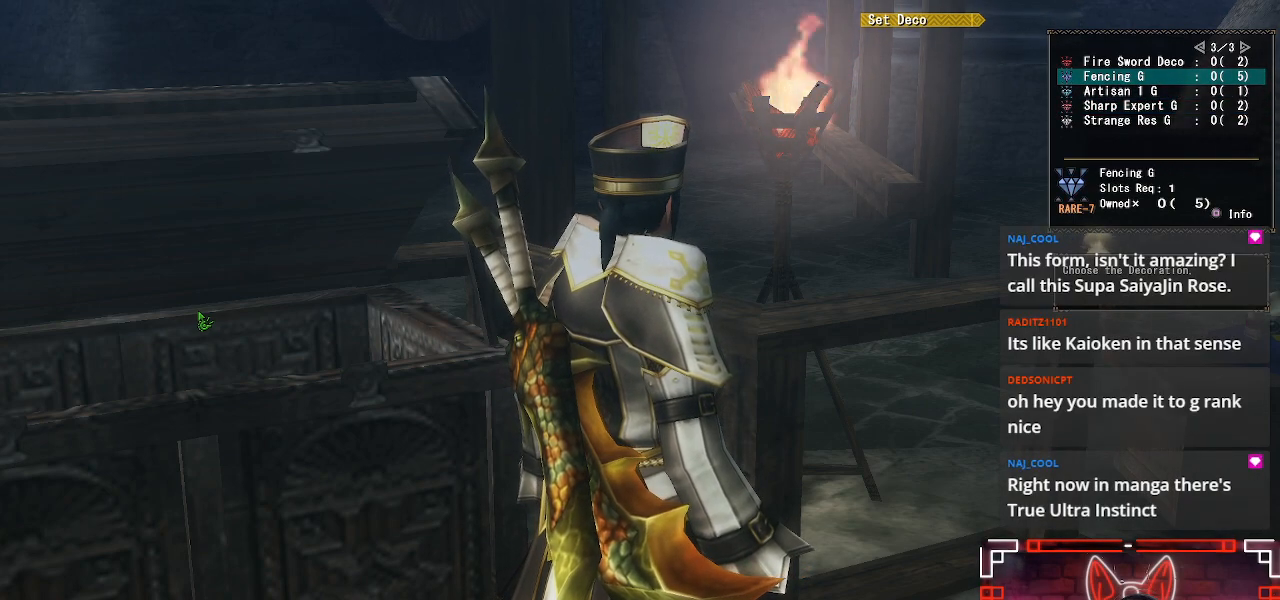
{"buttons": [], "left_stick": "center", "right_stick": "center", "events": [[150, "A", "down"], [283, "A", "up"], [350, "A", "down"], [467, "A", "up"]]}
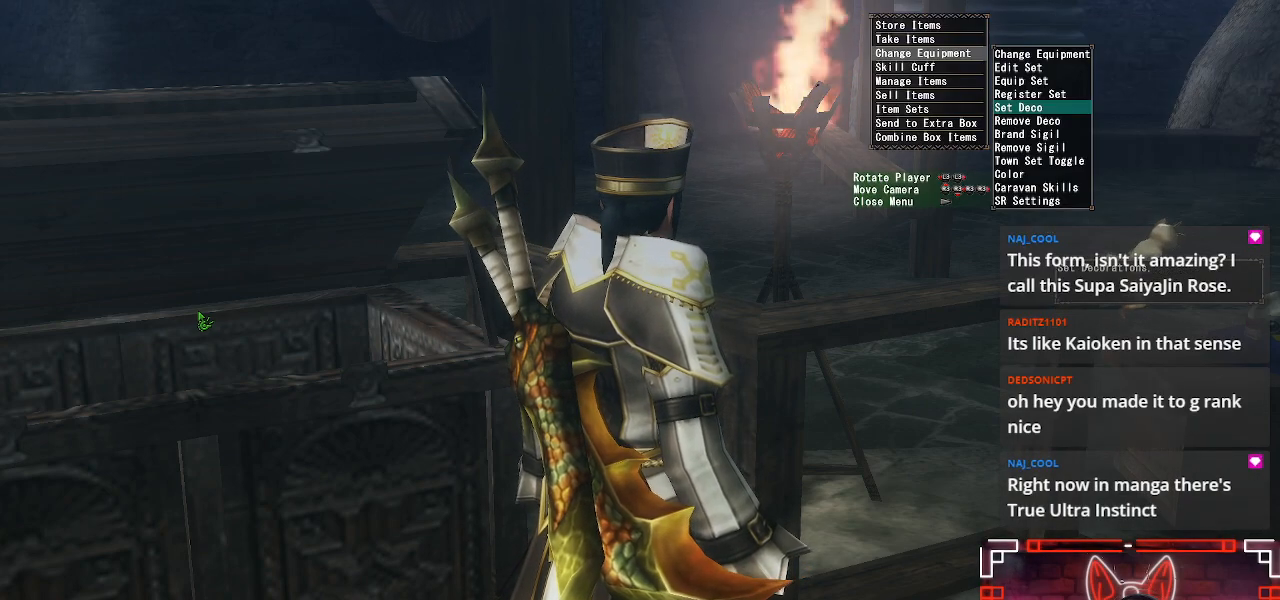
{"buttons": ["A"], "left_stick": "center", "right_stick": "center", "events": [[50, "A", "down"], [150, "A", "up"], [217, "A", "down"], [333, "A", "up"], [400, "A", "down"]]}
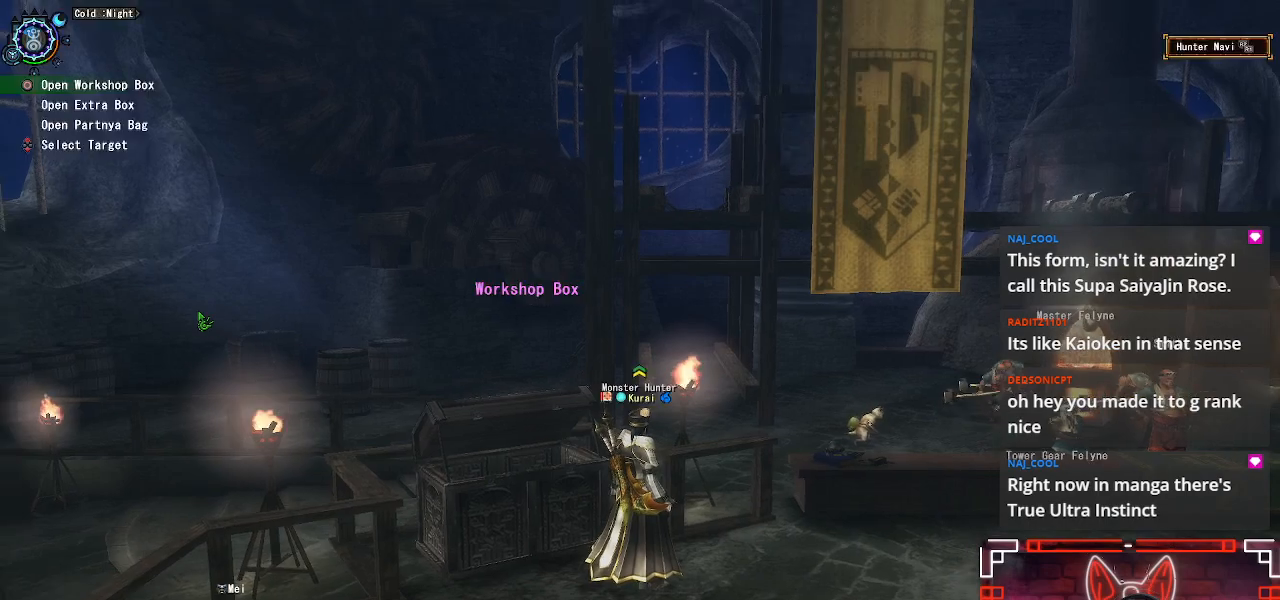
{"buttons": [], "left_stick": "center", "right_stick": "center", "events": [[33, "A", "up"], [167, "START", "down"], [317, "START", "up"]]}
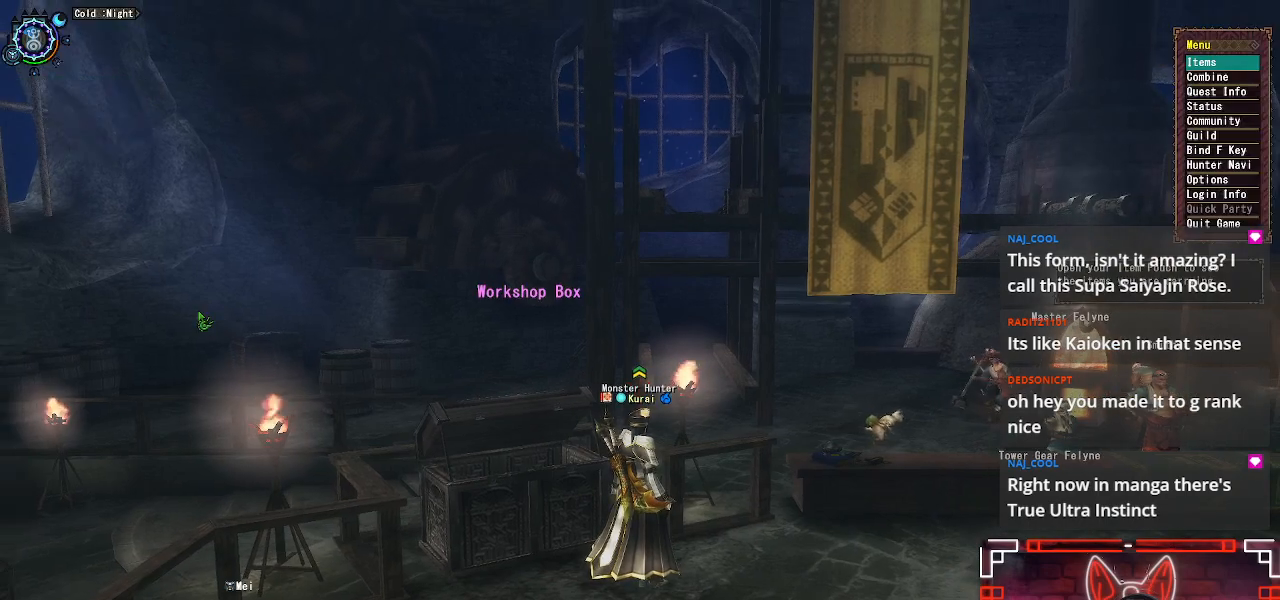
{"buttons": ["DPAD_DOWN"], "left_stick": "center", "right_stick": "center", "events": [[83, "DPAD_DOWN", "down"], [217, "DPAD_DOWN", "up"], [300, "DPAD_DOWN", "down"], [400, "DPAD_DOWN", "up"], [483, "DPAD_DOWN", "down"]]}
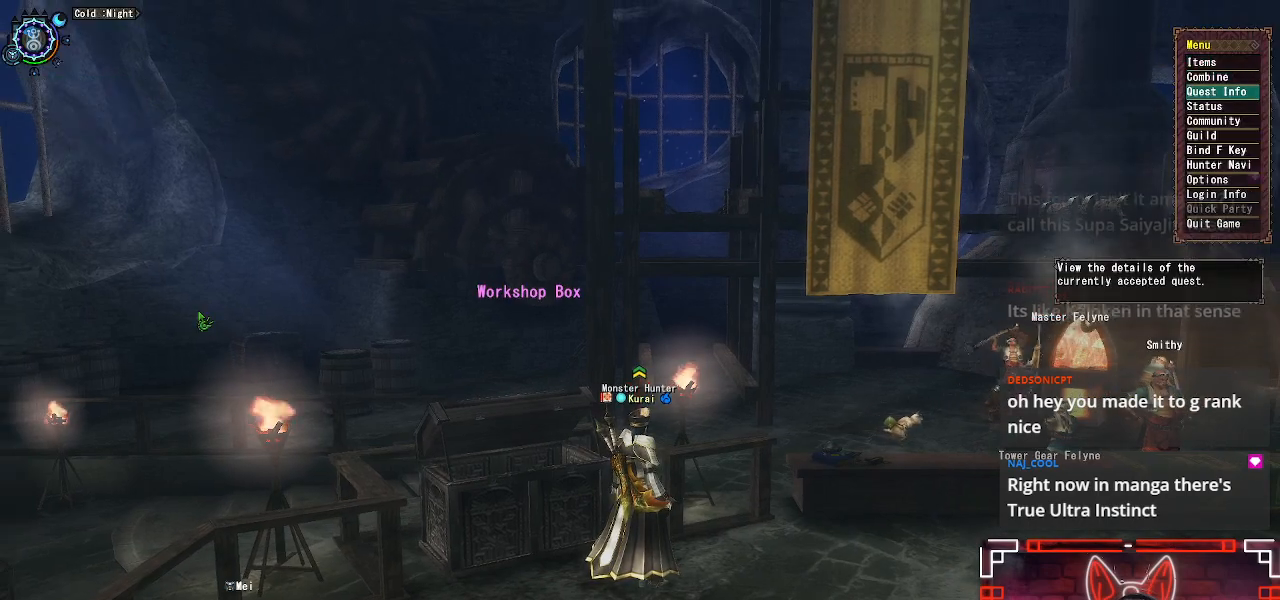
{"buttons": [], "left_stick": "center", "right_stick": "center", "events": [[83, "B", "down"], [100, "DPAD_DOWN", "up"], [267, "B", "up"], [283, "DPAD_RIGHT", "down"], [417, "DPAD_RIGHT", "up"]]}
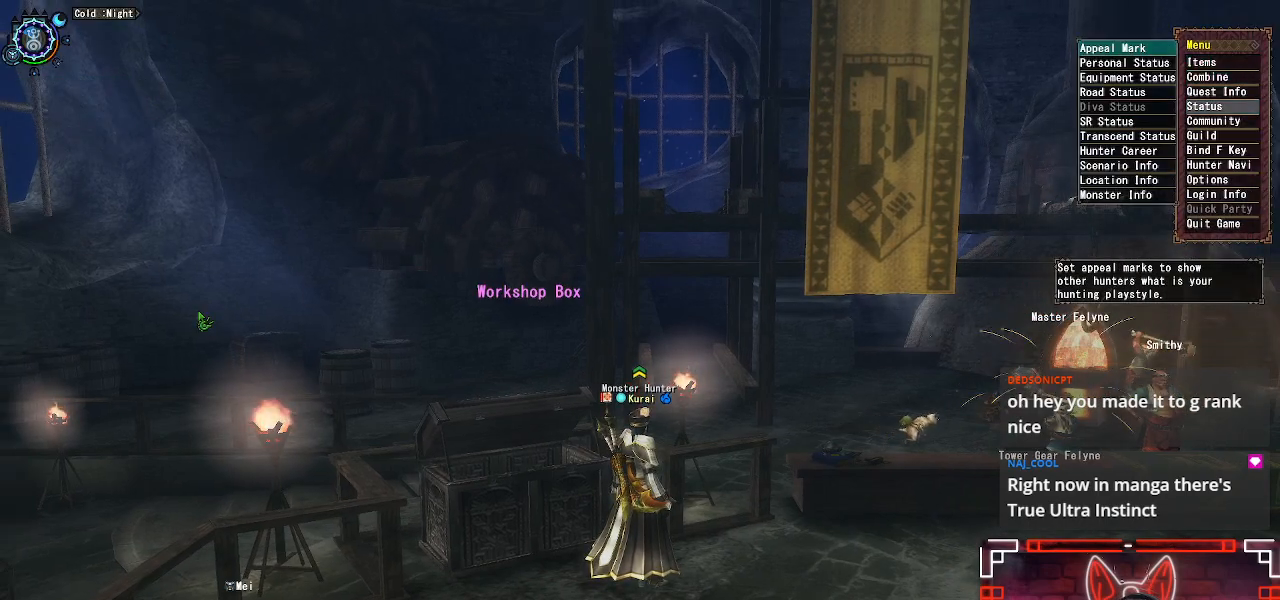
{"buttons": [], "left_stick": "center", "right_stick": "center", "events": [[117, "DPAD_DOWN", "down"], [200, "DPAD_DOWN", "up"], [283, "DPAD_DOWN", "down"], [417, "DPAD_DOWN", "up"]]}
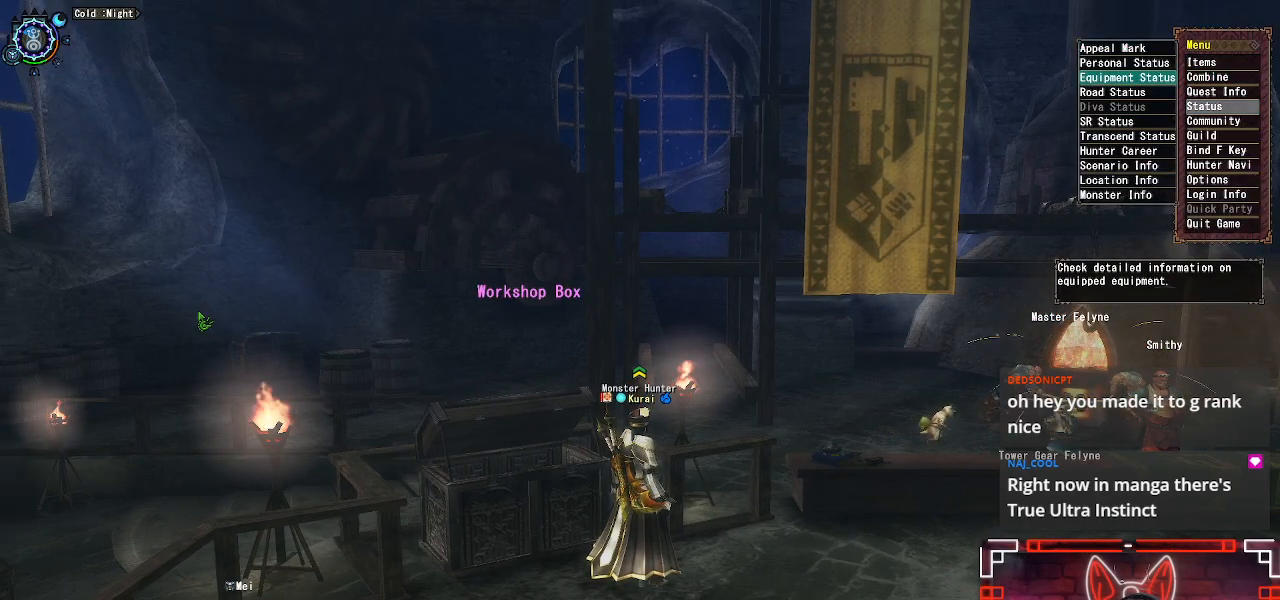
{"buttons": [], "left_stick": "center", "right_stick": "center", "events": []}
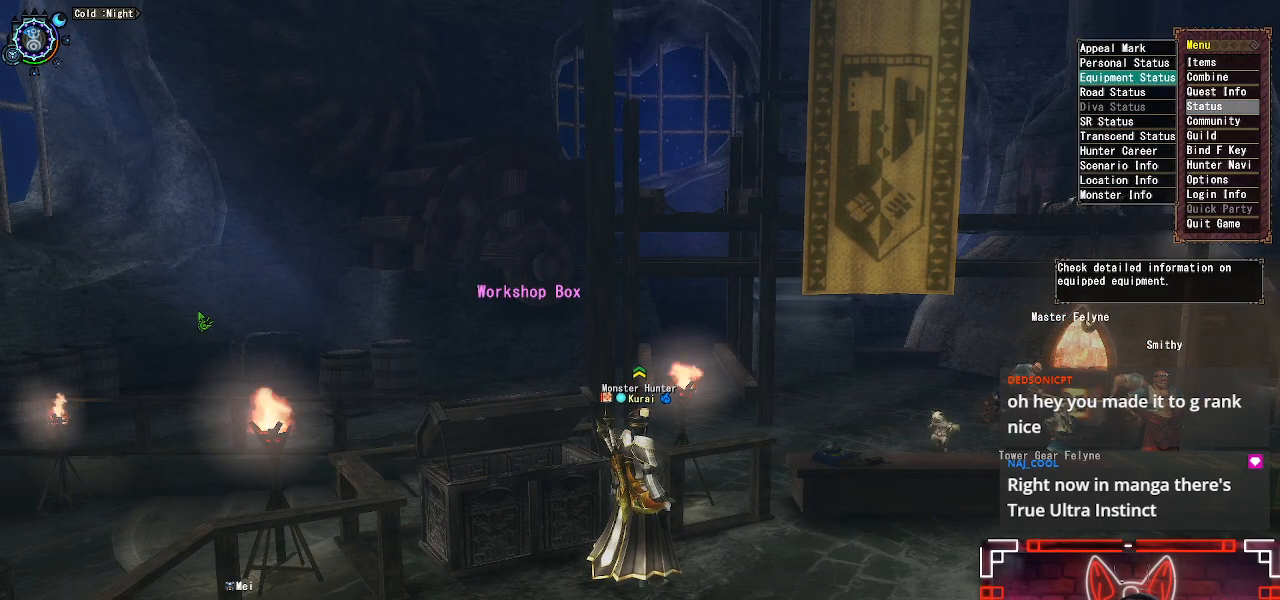
{"buttons": ["B"], "left_stick": "center", "right_stick": "center", "events": [[300, "DPAD_UP", "down"], [400, "B", "down"], [417, "DPAD_UP", "up"]]}
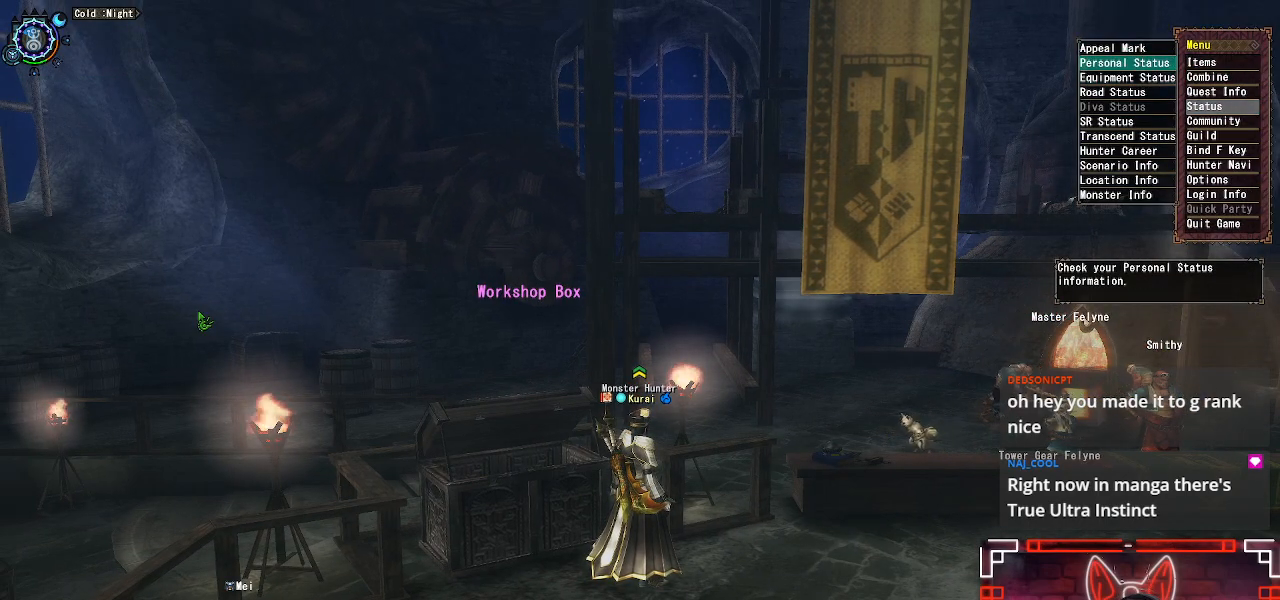
{"buttons": ["DPAD_RIGHT"], "left_stick": "center", "right_stick": "center", "events": [[83, "B", "up"], [183, "DPAD_RIGHT", "down"], [300, "DPAD_RIGHT", "up"], [483, "DPAD_RIGHT", "down"]]}
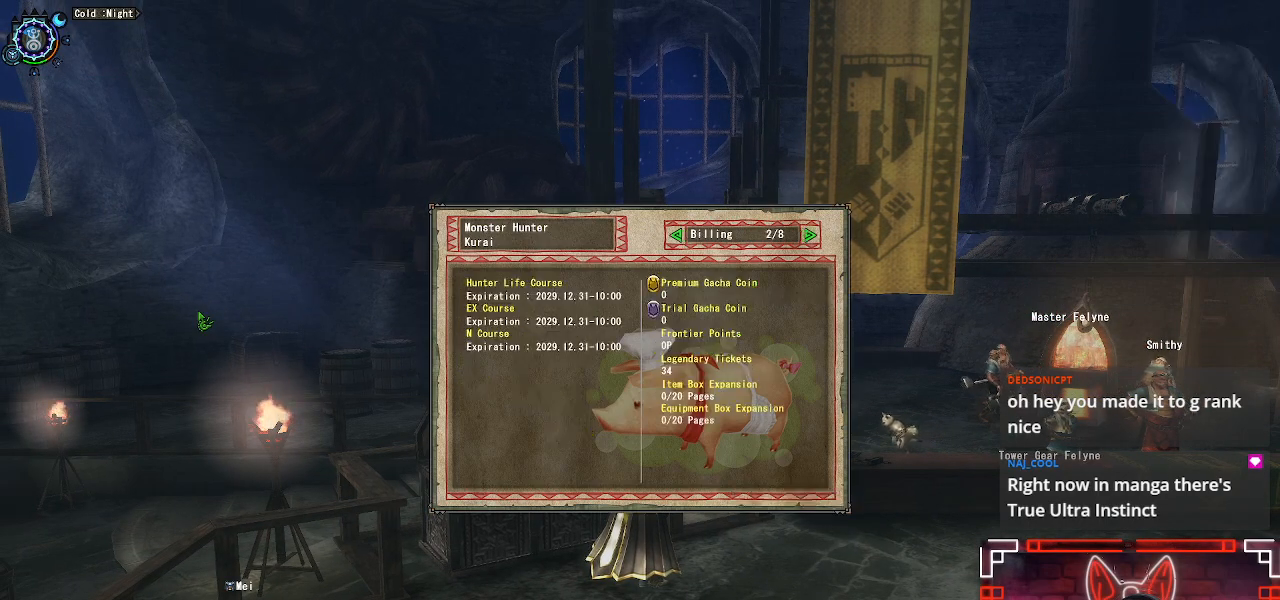
{"buttons": ["DPAD_RIGHT"], "left_stick": "center", "right_stick": "center", "events": [[67, "DPAD_RIGHT", "up"], [167, "DPAD_RIGHT", "down"], [267, "DPAD_RIGHT", "up"], [367, "DPAD_RIGHT", "down"]]}